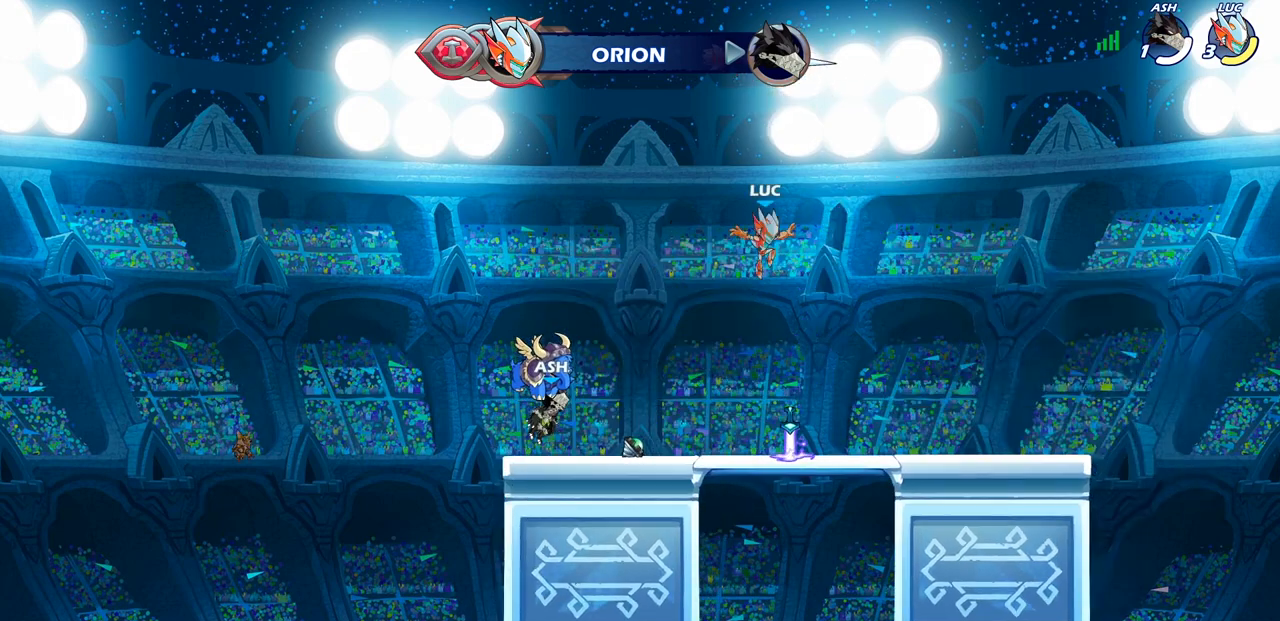
Gameplay with a controller (PlayStation layout); each line is a JSON object with the inputs held at the frame after it. "events" lists button and stick changes between this image and that frame as [ms after this image, input, new state], when the widget could be followed in between.
{"buttons": ["CROSS", "R2"], "left_stick": "right", "right_stick": "center", "events": [[117, "left_stick", "down-right"], [217, "left_stick", "right"], [283, "R1", "down"], [367, "R1", "up"], [467, "R2", "down"], [483, "CROSS", "down"]]}
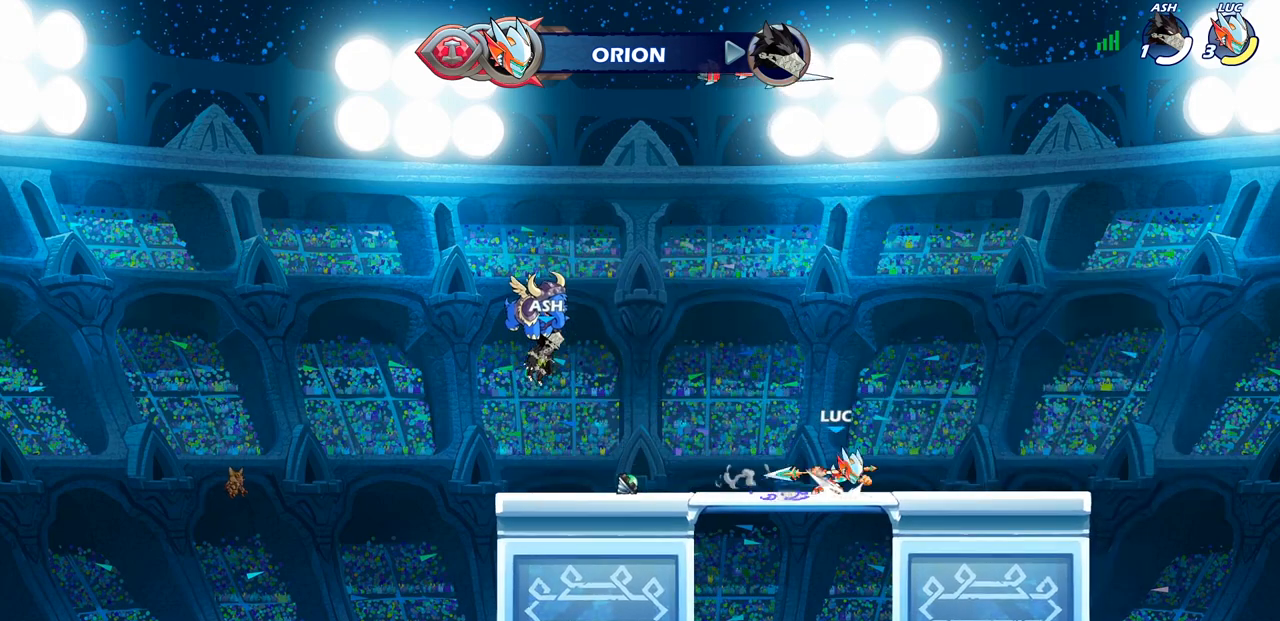
{"buttons": [], "left_stick": "up-left", "right_stick": "center", "events": [[117, "CROSS", "up"], [117, "R2", "up"], [200, "left_stick", "down-left"], [433, "left_stick", "up-left"]]}
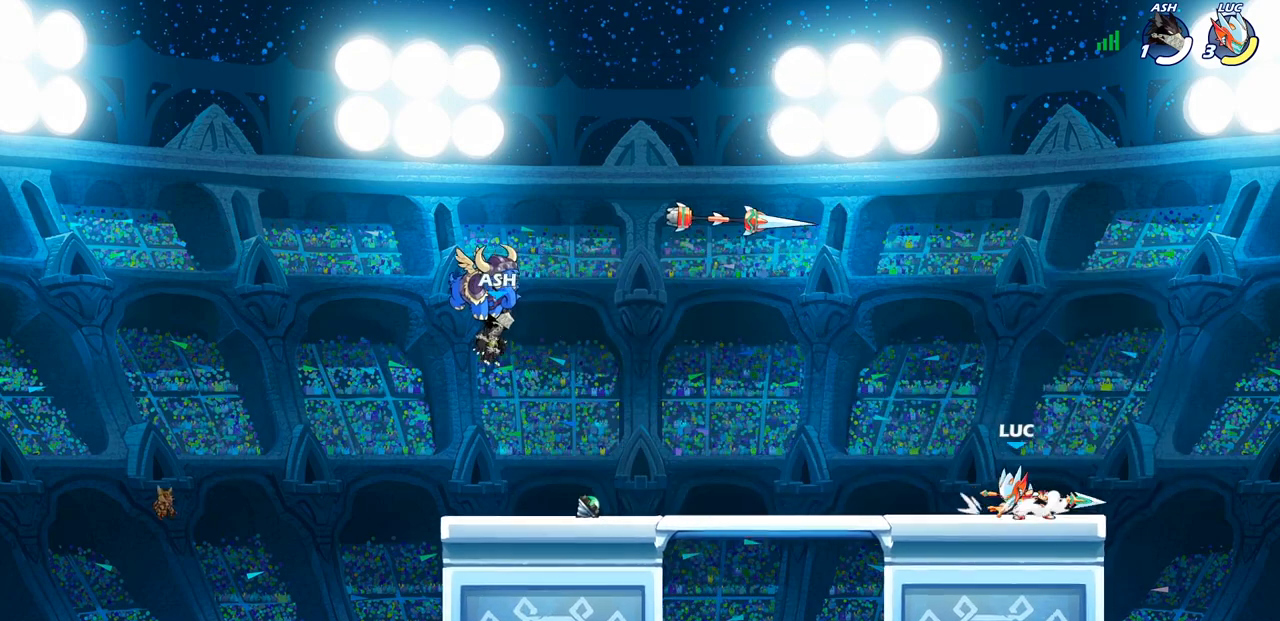
{"buttons": [], "left_stick": "down-left", "right_stick": "center", "events": [[17, "R2", "down"], [50, "CROSS", "down"], [167, "CROSS", "up"], [167, "left_stick", "down-left"], [183, "R2", "up"]]}
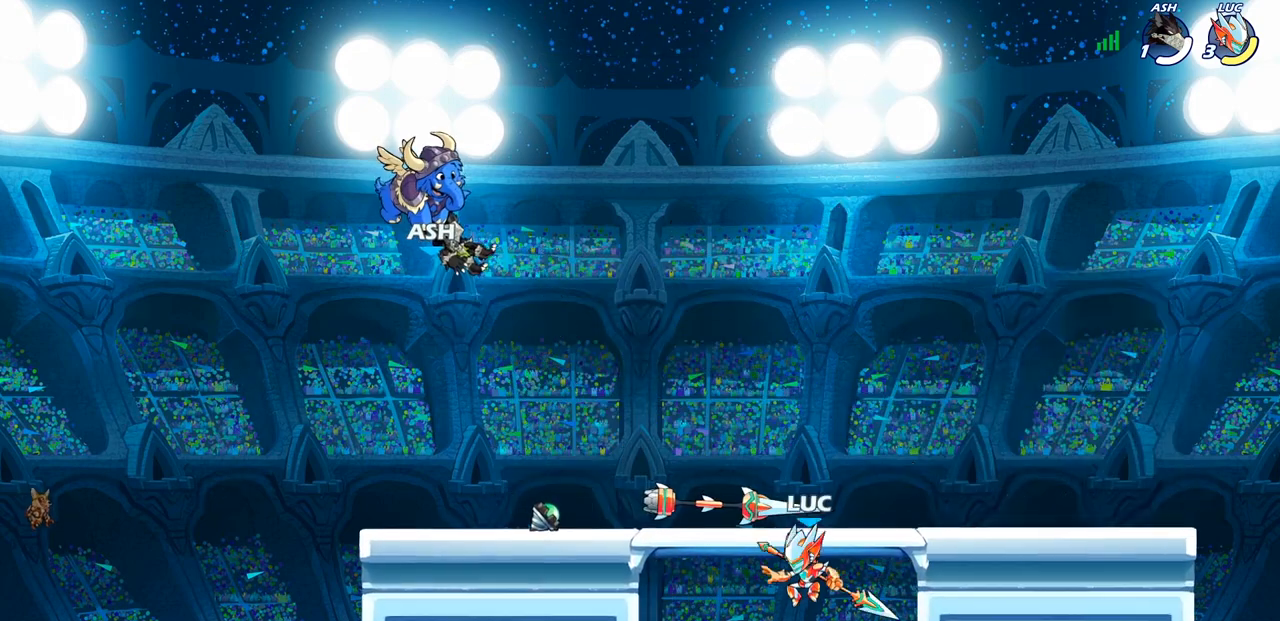
{"buttons": ["CIRCLE"], "left_stick": "center", "right_stick": "center", "events": [[183, "CROSS", "down"], [200, "left_stick", "center"], [400, "CROSS", "up"], [500, "CIRCLE", "down"]]}
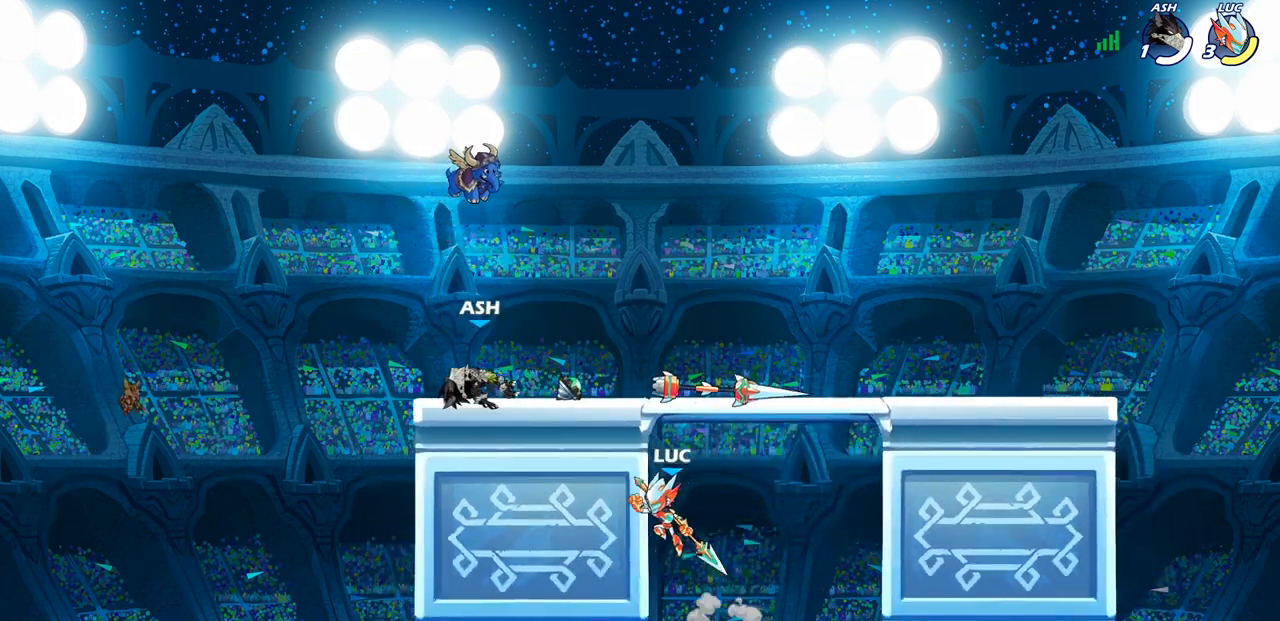
{"buttons": [], "left_stick": "right", "right_stick": "center", "events": [[133, "CIRCLE", "up"], [467, "left_stick", "right"]]}
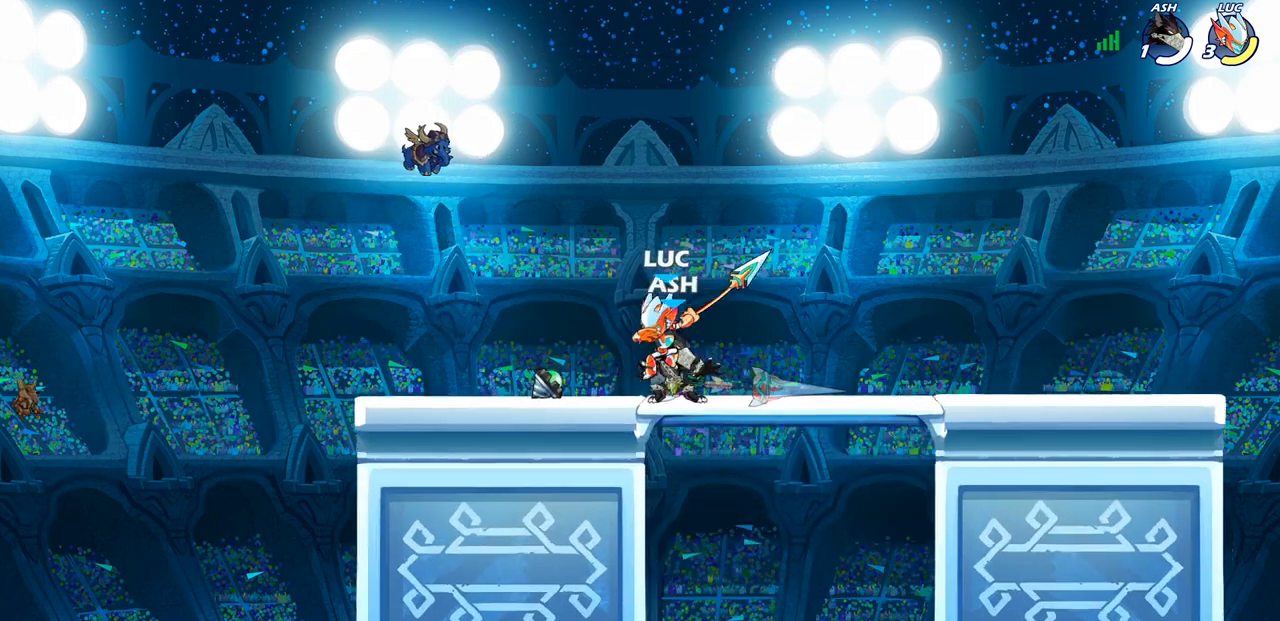
{"buttons": [], "left_stick": "left", "right_stick": "center", "events": [[383, "left_stick", "down"], [500, "left_stick", "left"]]}
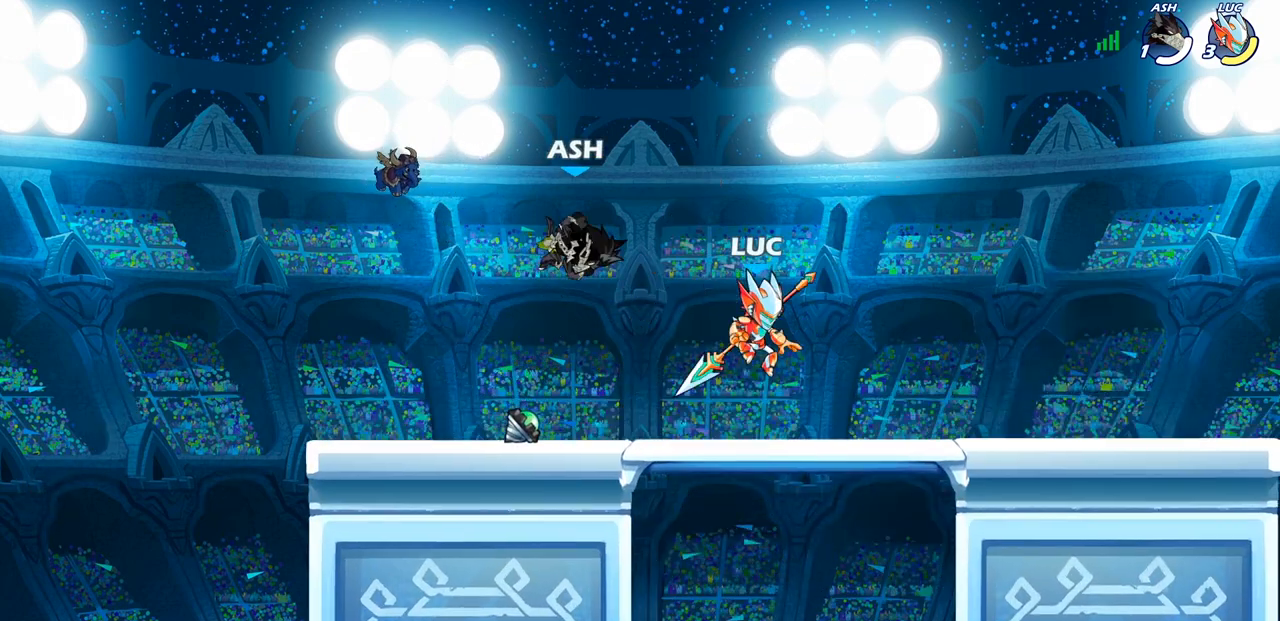
{"buttons": [], "left_stick": "center", "right_stick": "center", "events": [[217, "R2", "down"], [250, "SQUARE", "down"], [267, "R2", "up"], [283, "left_stick", "down"], [317, "SQUARE", "up"], [333, "left_stick", "center"]]}
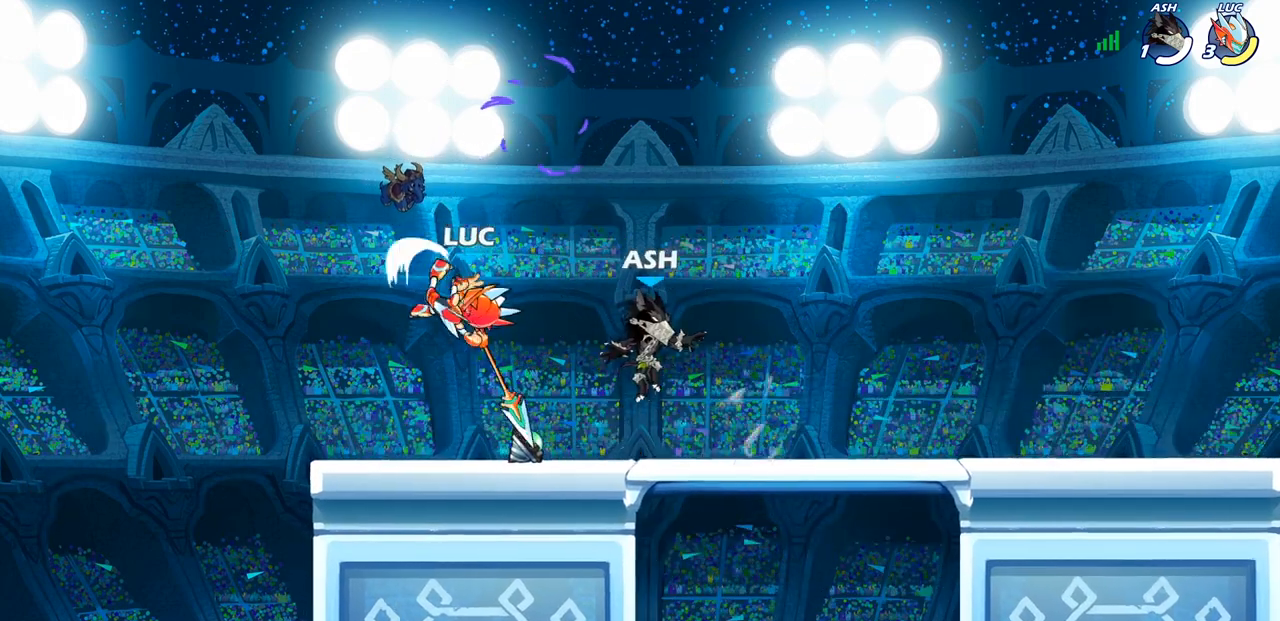
{"buttons": ["CROSS"], "left_stick": "up-right", "right_stick": "center", "events": [[233, "left_stick", "right"], [483, "left_stick", "up-right"], [500, "CROSS", "down"]]}
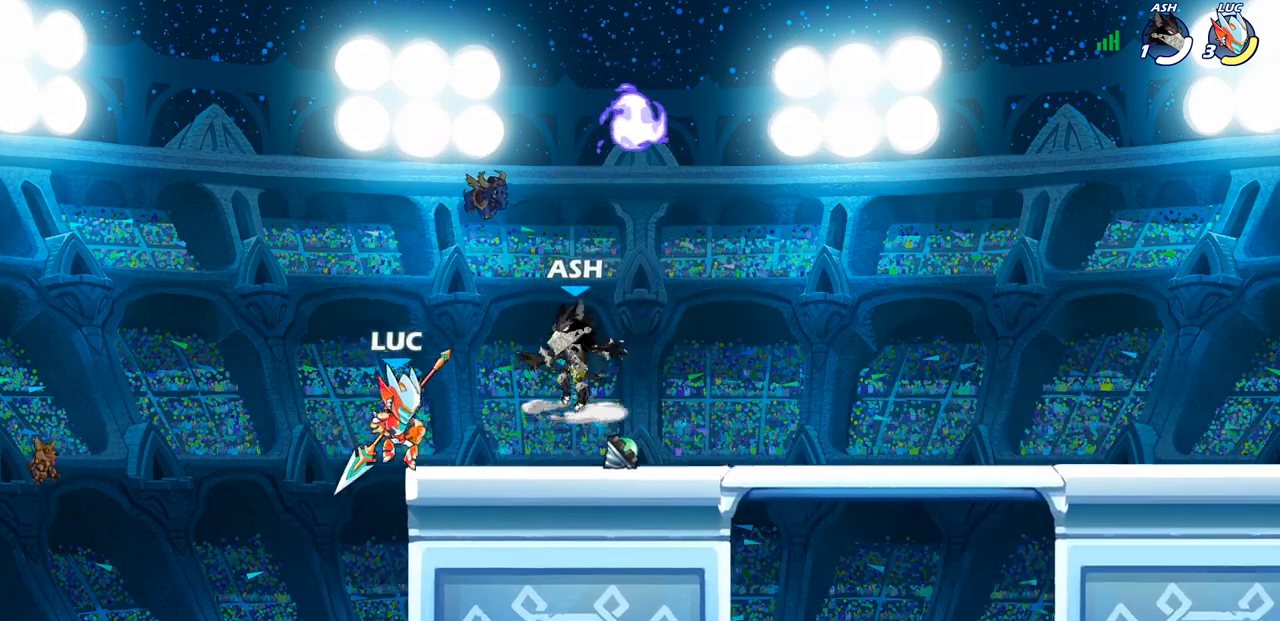
{"buttons": [], "left_stick": "down", "right_stick": "center", "events": [[183, "CROSS", "up"], [267, "left_stick", "down-right"], [500, "left_stick", "down"]]}
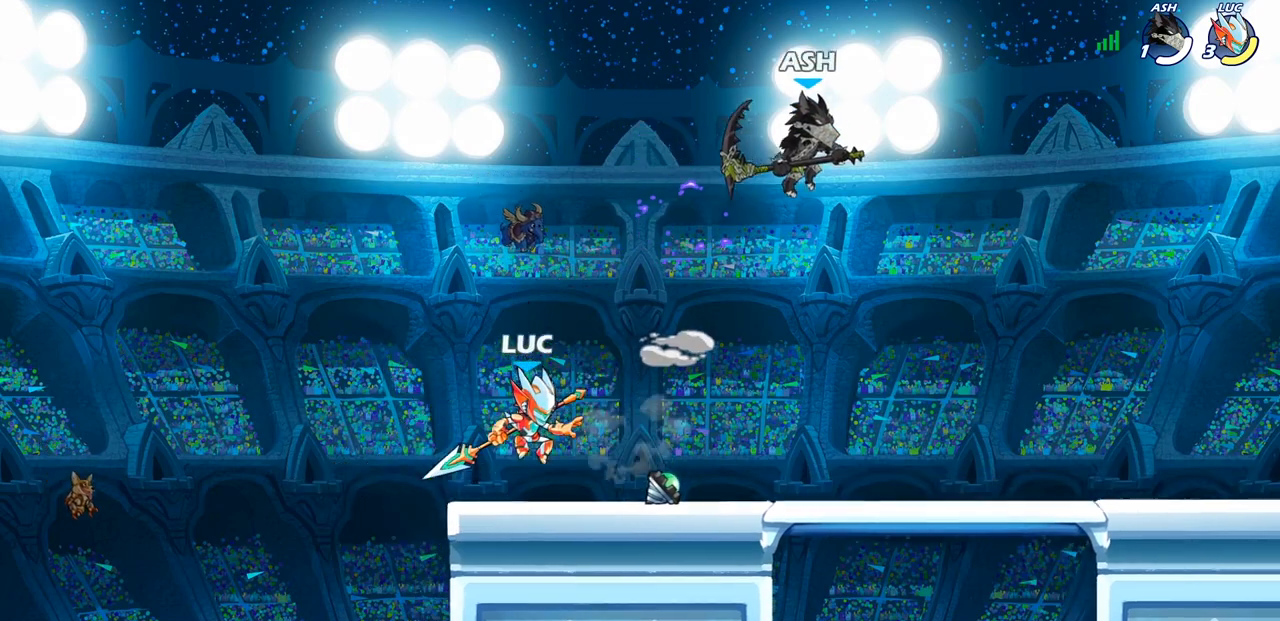
{"buttons": [], "left_stick": "center", "right_stick": "center", "events": [[233, "left_stick", "center"]]}
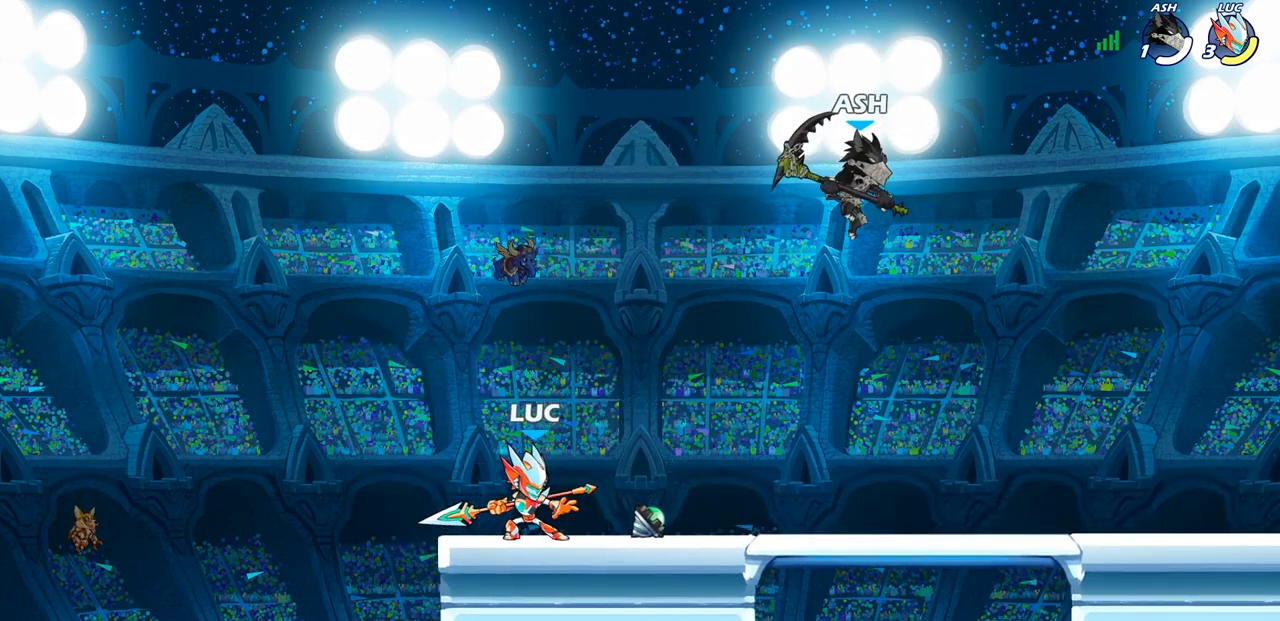
{"buttons": ["SQUARE"], "left_stick": "center", "right_stick": "center", "events": [[483, "SQUARE", "down"]]}
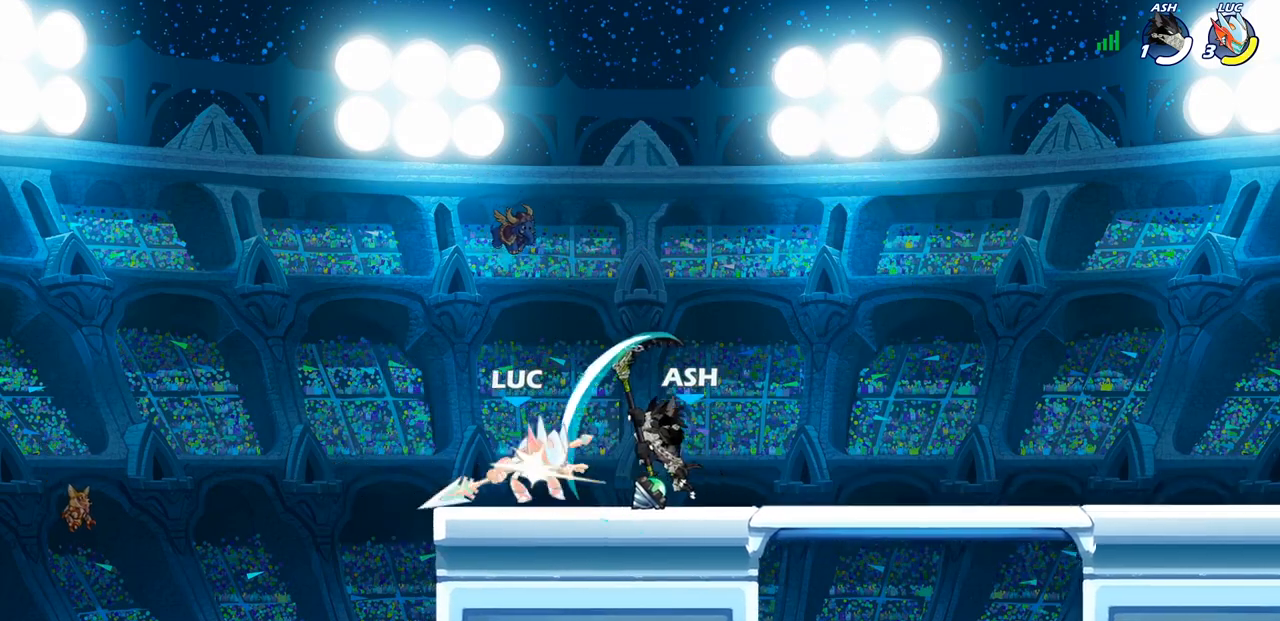
{"buttons": ["R2"], "left_stick": "center", "right_stick": "center", "events": [[67, "SQUARE", "up"], [167, "SQUARE", "down"], [267, "SQUARE", "up"], [333, "left_stick", "right"], [400, "left_stick", "center"], [467, "R2", "down"]]}
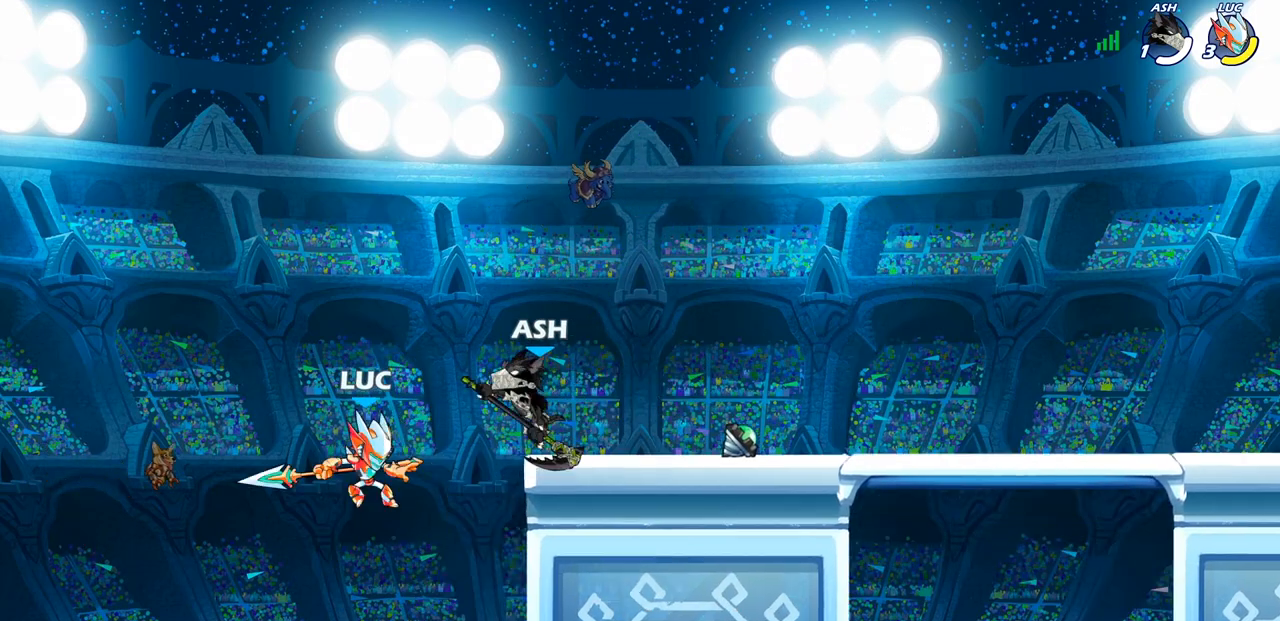
{"buttons": [], "left_stick": "center", "right_stick": "center", "events": [[50, "SQUARE", "down"], [100, "R2", "up"], [133, "SQUARE", "up"], [233, "SQUARE", "down"], [350, "SQUARE", "up"]]}
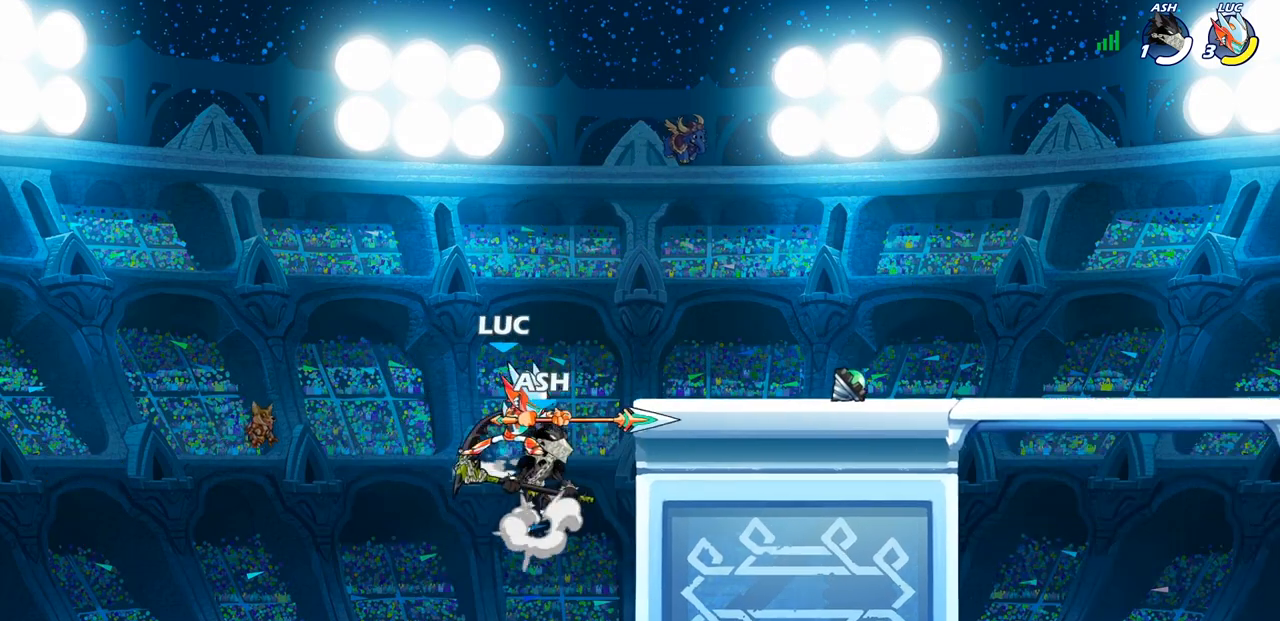
{"buttons": [], "left_stick": "up-left", "right_stick": "center", "events": [[200, "CIRCLE", "down"], [267, "left_stick", "right"], [300, "CIRCLE", "up"], [417, "left_stick", "up-left"]]}
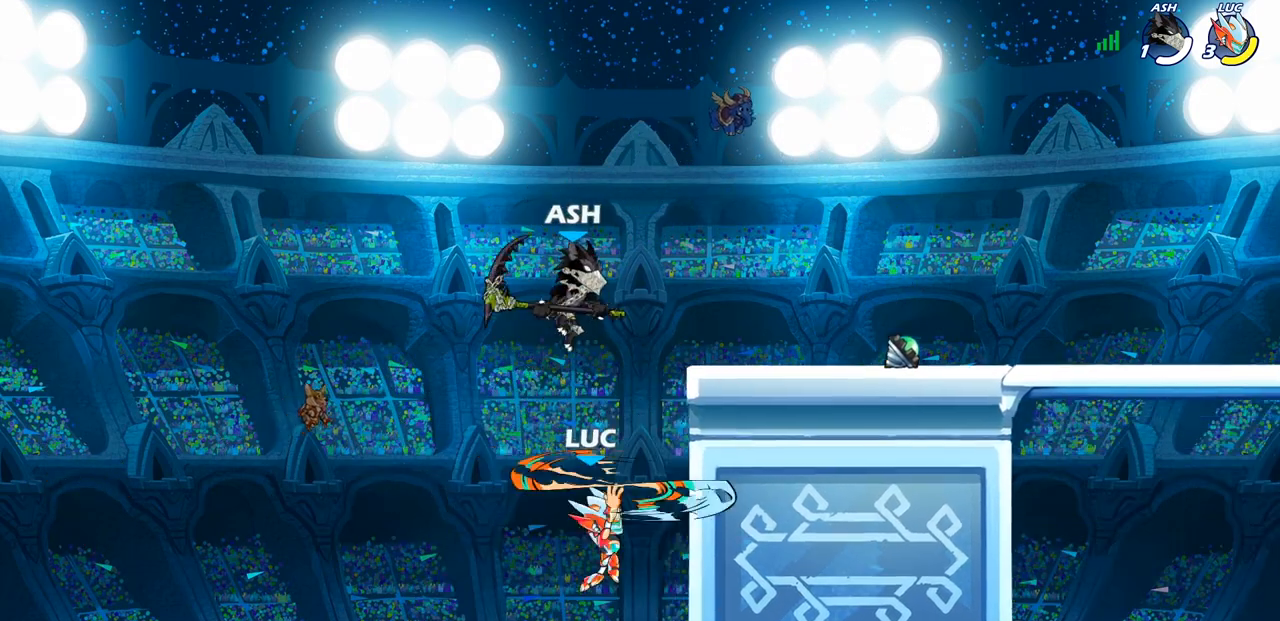
{"buttons": [], "left_stick": "up-right", "right_stick": "center", "events": [[267, "left_stick", "up-right"]]}
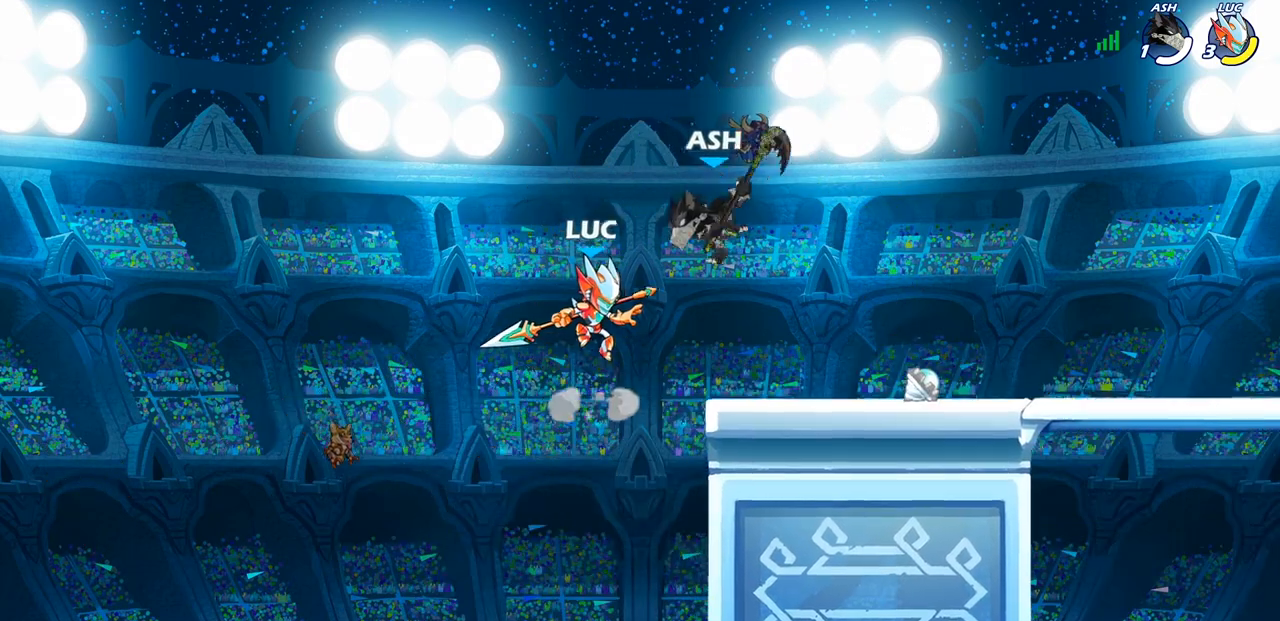
{"buttons": [], "left_stick": "center", "right_stick": "center", "events": [[83, "SQUARE", "down"], [83, "left_stick", "center"], [133, "SQUARE", "up"]]}
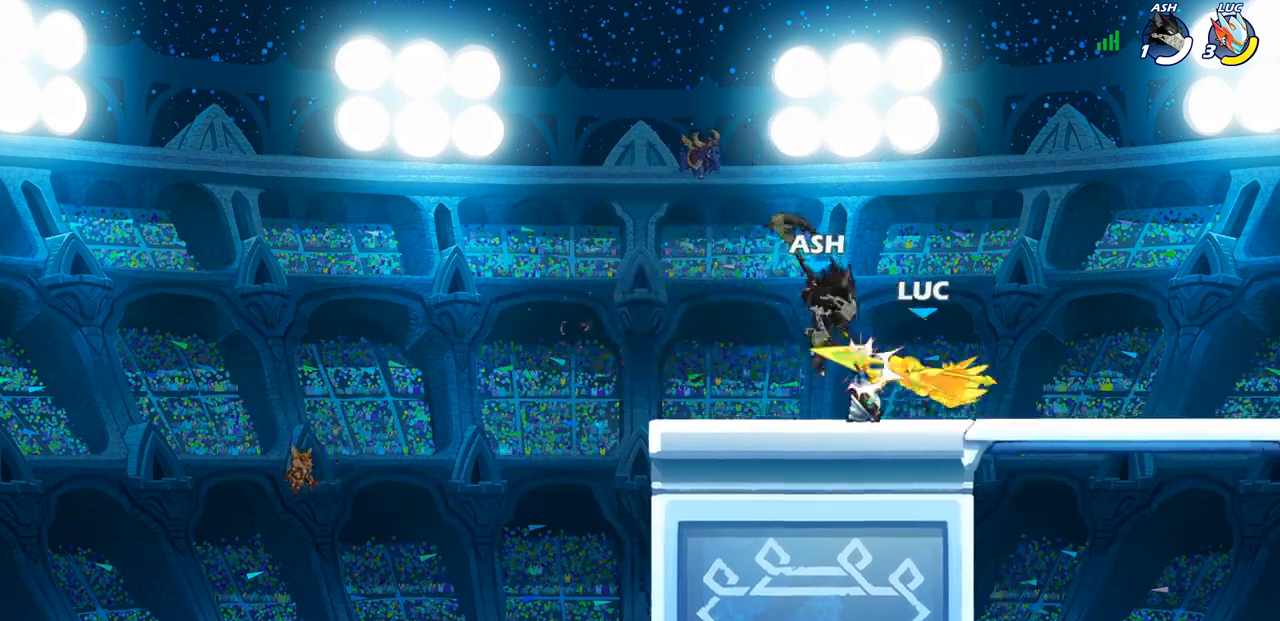
{"buttons": [], "left_stick": "center", "right_stick": "center", "events": [[200, "SQUARE", "down"], [283, "SQUARE", "up"], [383, "SQUARE", "down"], [483, "SQUARE", "up"]]}
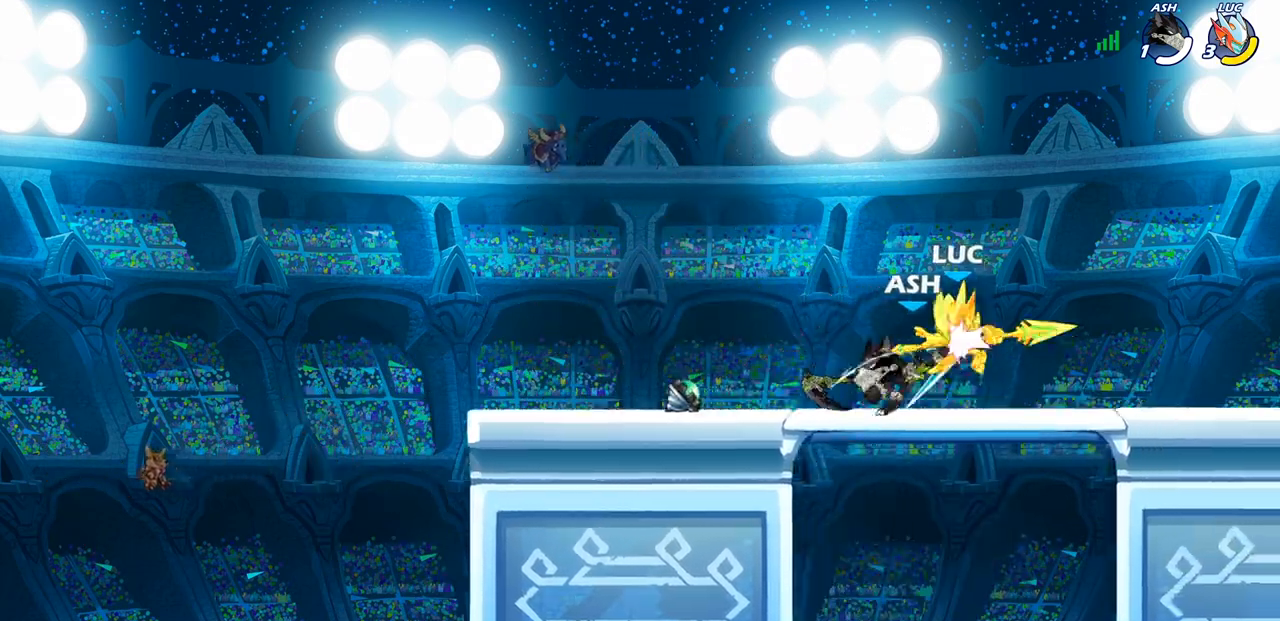
{"buttons": ["CROSS", "R2"], "left_stick": "up", "right_stick": "center", "events": [[183, "left_stick", "up"], [317, "R2", "down"], [333, "CROSS", "down"]]}
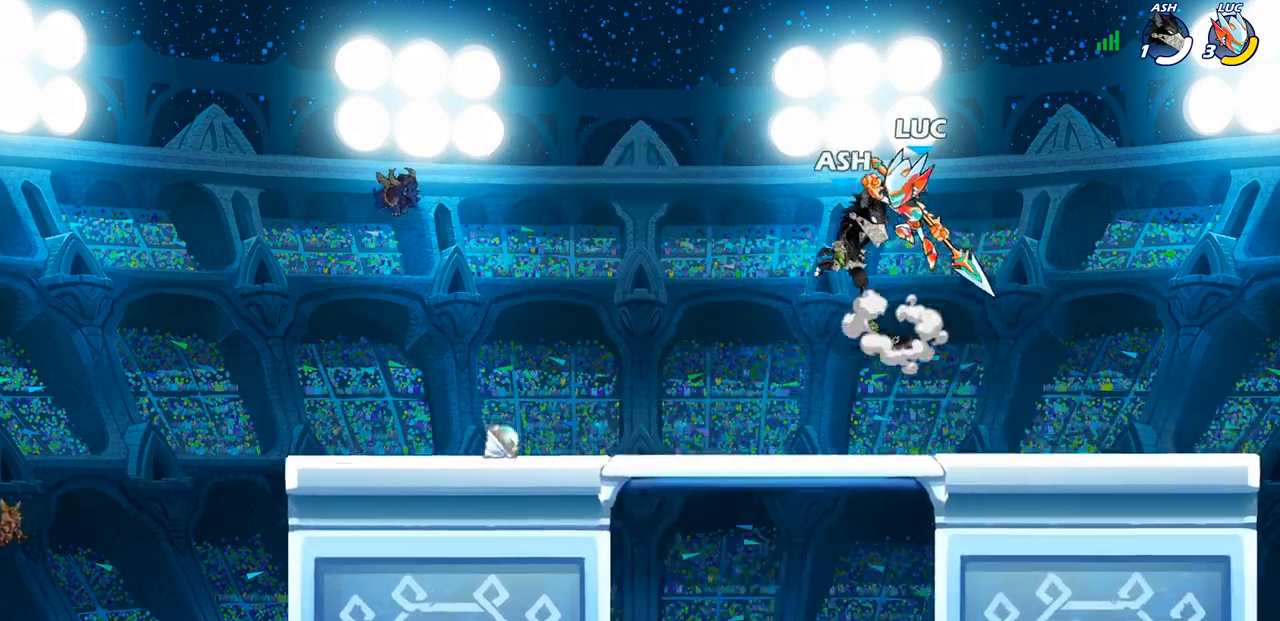
{"buttons": [], "left_stick": "down-left", "right_stick": "center", "events": [[67, "left_stick", "center"], [100, "CROSS", "up"], [133, "R2", "up"], [233, "left_stick", "down-left"], [300, "SQUARE", "down"], [400, "SQUARE", "up"]]}
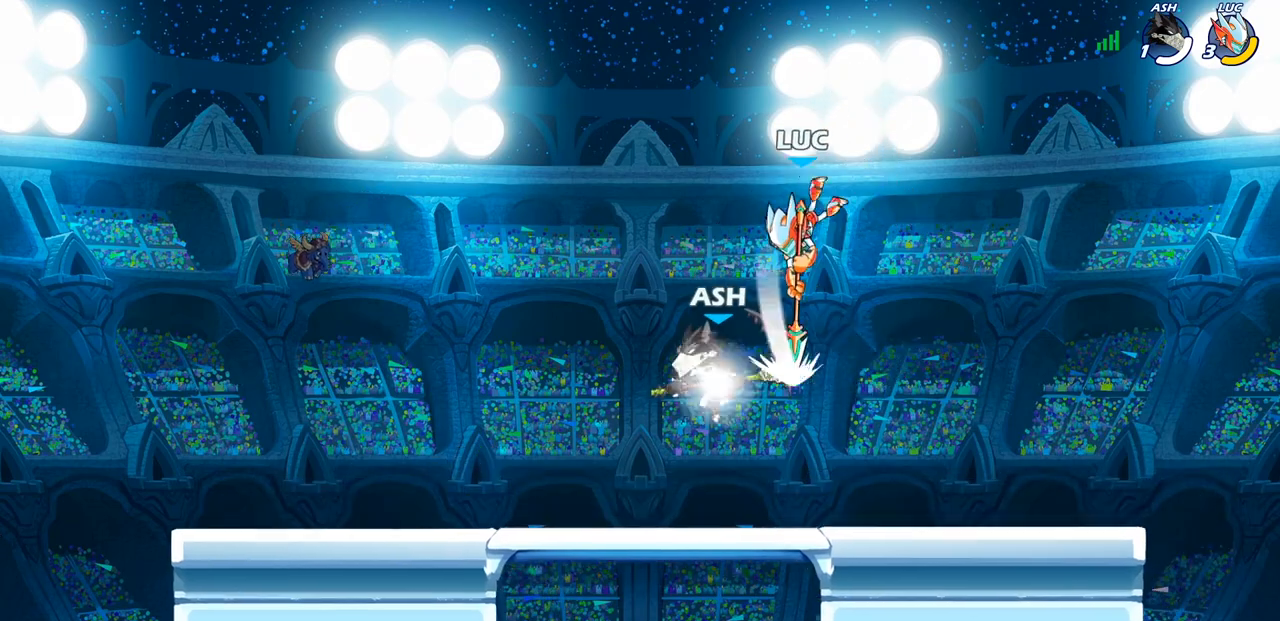
{"buttons": [], "left_stick": "right", "right_stick": "center", "events": [[100, "left_stick", "down-right"], [200, "left_stick", "right"]]}
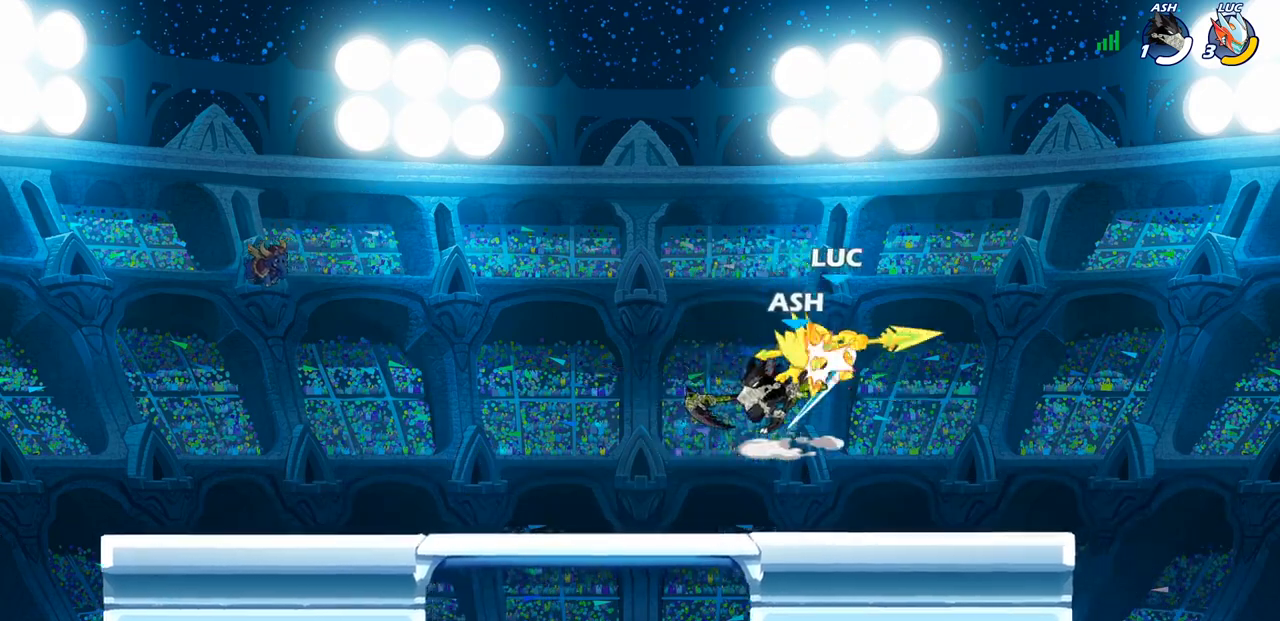
{"buttons": ["CROSS", "R2"], "left_stick": "center", "right_stick": "center", "events": [[67, "left_stick", "up-left"], [250, "CROSS", "down"], [283, "R2", "down"], [333, "left_stick", "up-right"], [467, "left_stick", "center"]]}
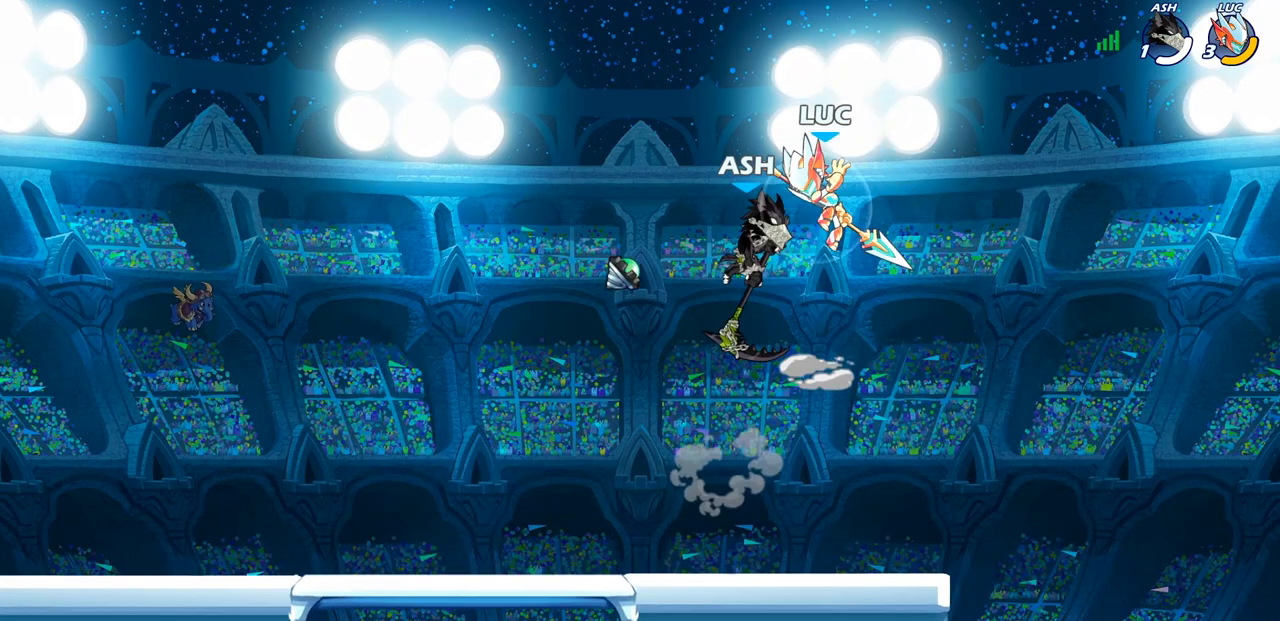
{"buttons": [], "left_stick": "down-right", "right_stick": "center", "events": [[83, "CROSS", "up"], [117, "R2", "up"], [183, "left_stick", "down-left"], [283, "SQUARE", "down"], [400, "SQUARE", "up"], [483, "left_stick", "down-right"]]}
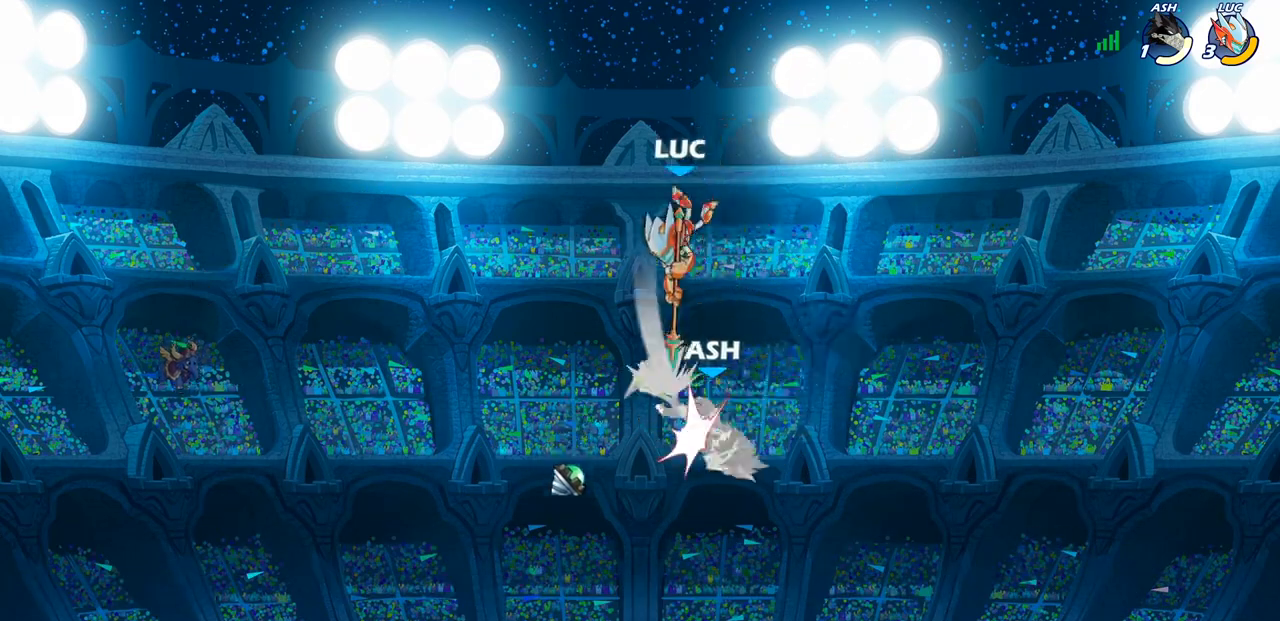
{"buttons": [], "left_stick": "down-left", "right_stick": "center", "events": [[33, "left_stick", "right"], [350, "left_stick", "down-left"]]}
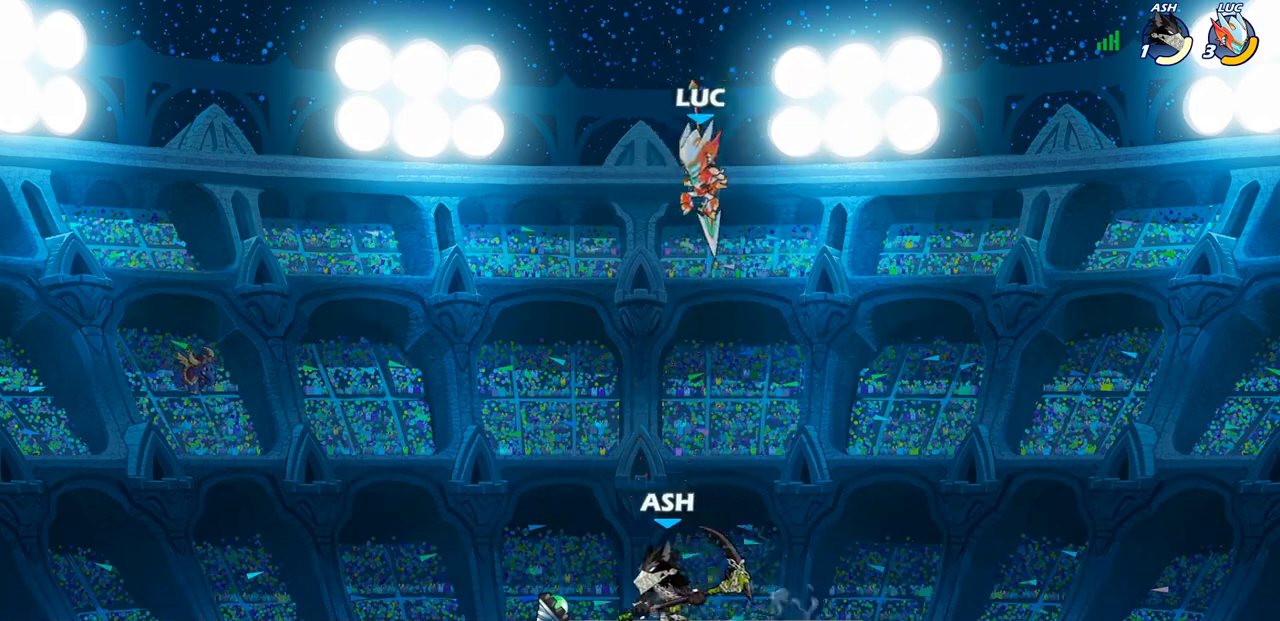
{"buttons": [], "left_stick": "down-left", "right_stick": "center", "events": [[217, "SQUARE", "down"], [317, "SQUARE", "up"]]}
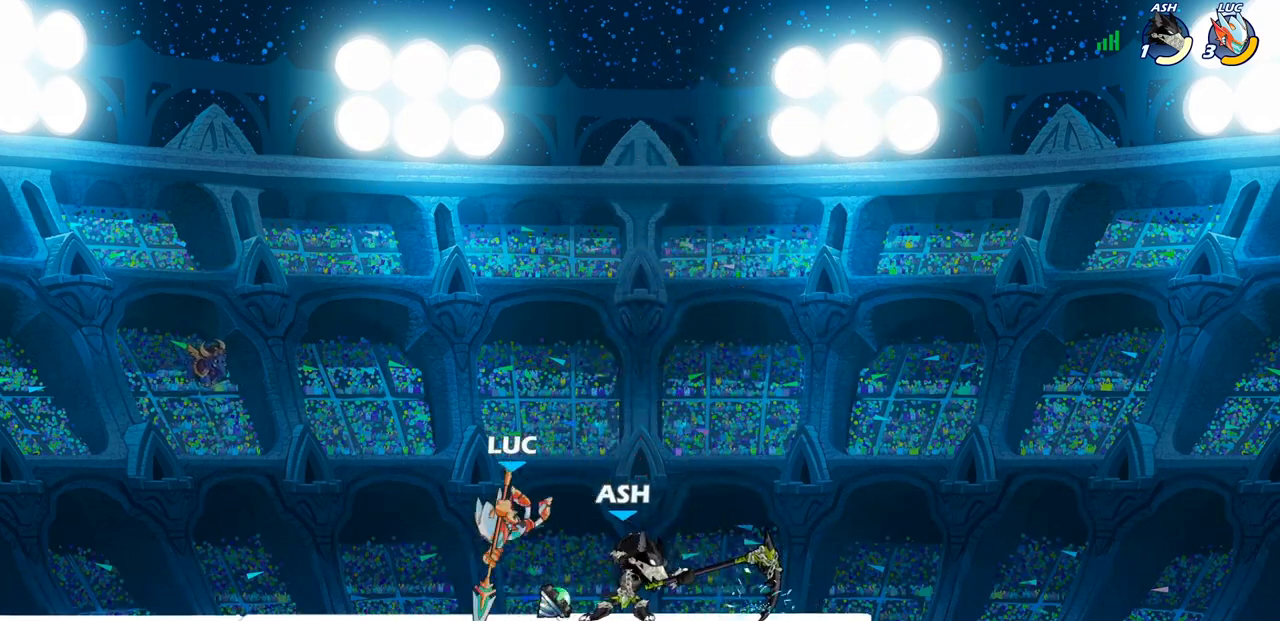
{"buttons": ["SQUARE"], "left_stick": "center", "right_stick": "center", "events": [[83, "left_stick", "right"], [300, "SQUARE", "down"], [333, "left_stick", "center"], [367, "SQUARE", "up"], [467, "SQUARE", "down"]]}
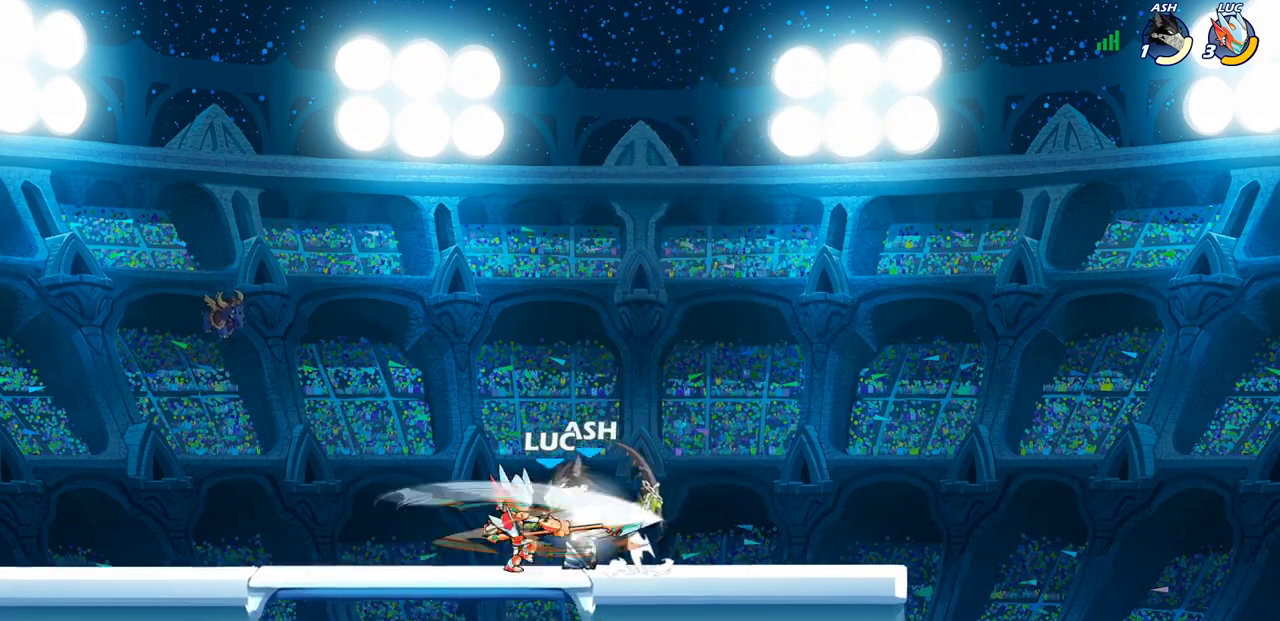
{"buttons": [], "left_stick": "up-left", "right_stick": "center", "events": [[67, "SQUARE", "up"], [133, "SQUARE", "down"], [233, "SQUARE", "up"], [450, "left_stick", "up-left"]]}
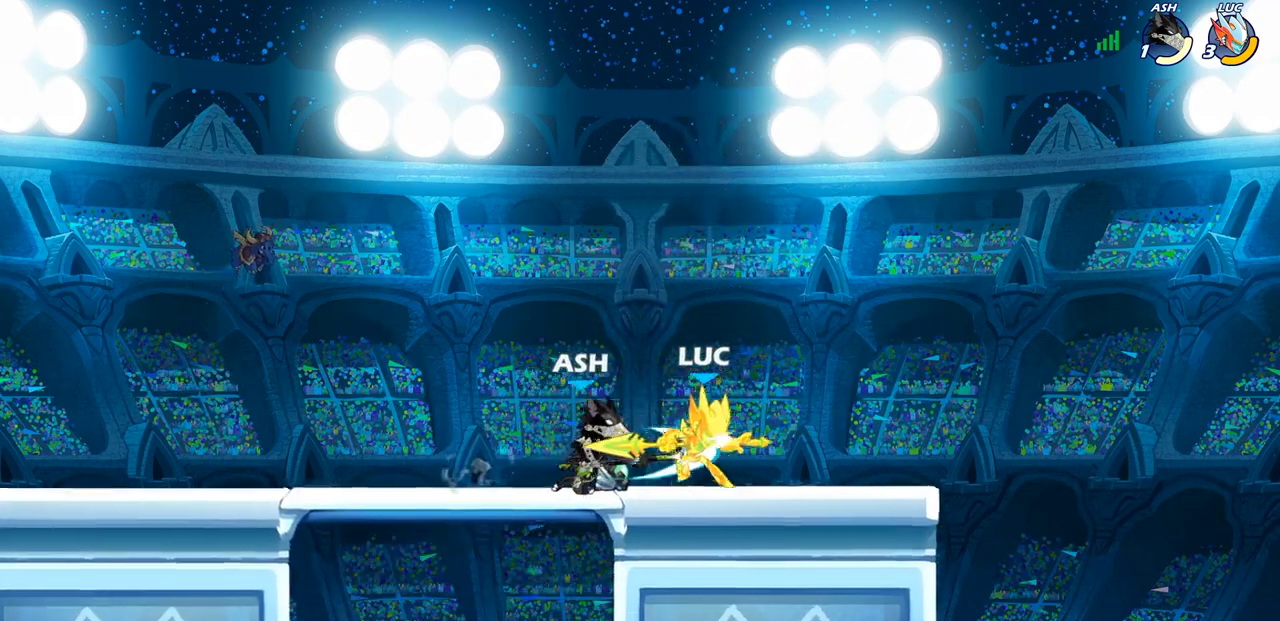
{"buttons": ["R2"], "left_stick": "right", "right_stick": "center", "events": [[17, "CROSS", "down"], [100, "R2", "down"], [150, "left_stick", "up-right"], [183, "CROSS", "up"], [283, "R2", "up"], [300, "left_stick", "center"], [350, "left_stick", "right"], [483, "R2", "down"]]}
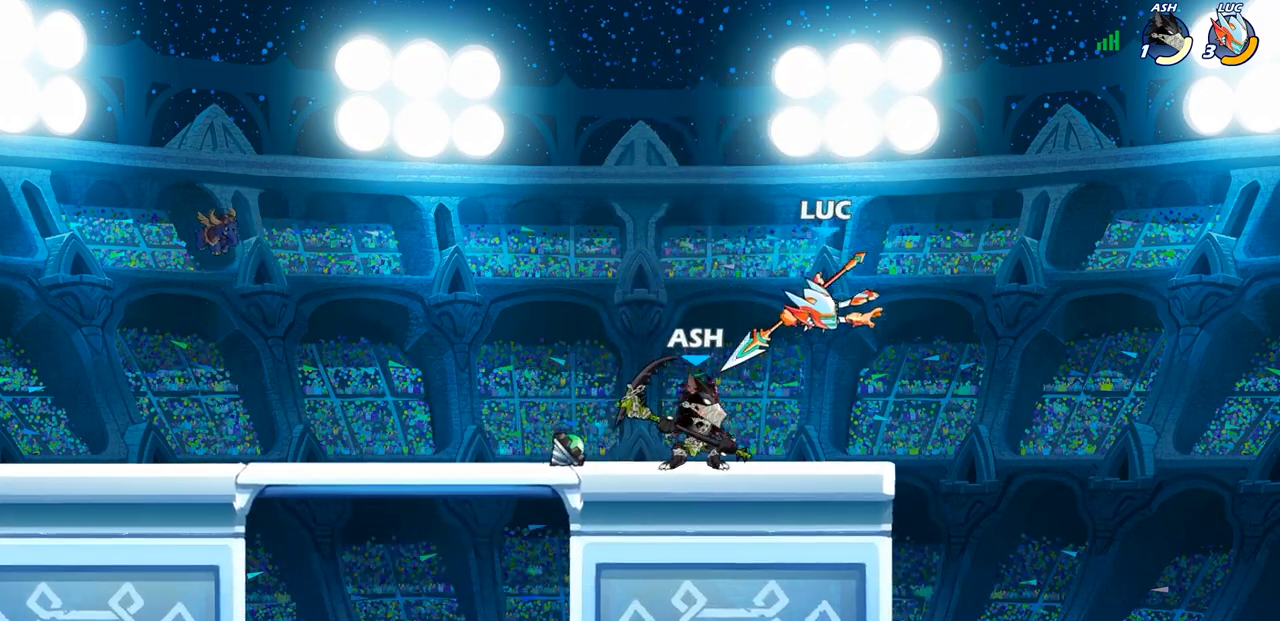
{"buttons": [], "left_stick": "left", "right_stick": "center", "events": [[183, "left_stick", "left"], [250, "R2", "up"], [317, "SQUARE", "down"], [433, "SQUARE", "up"]]}
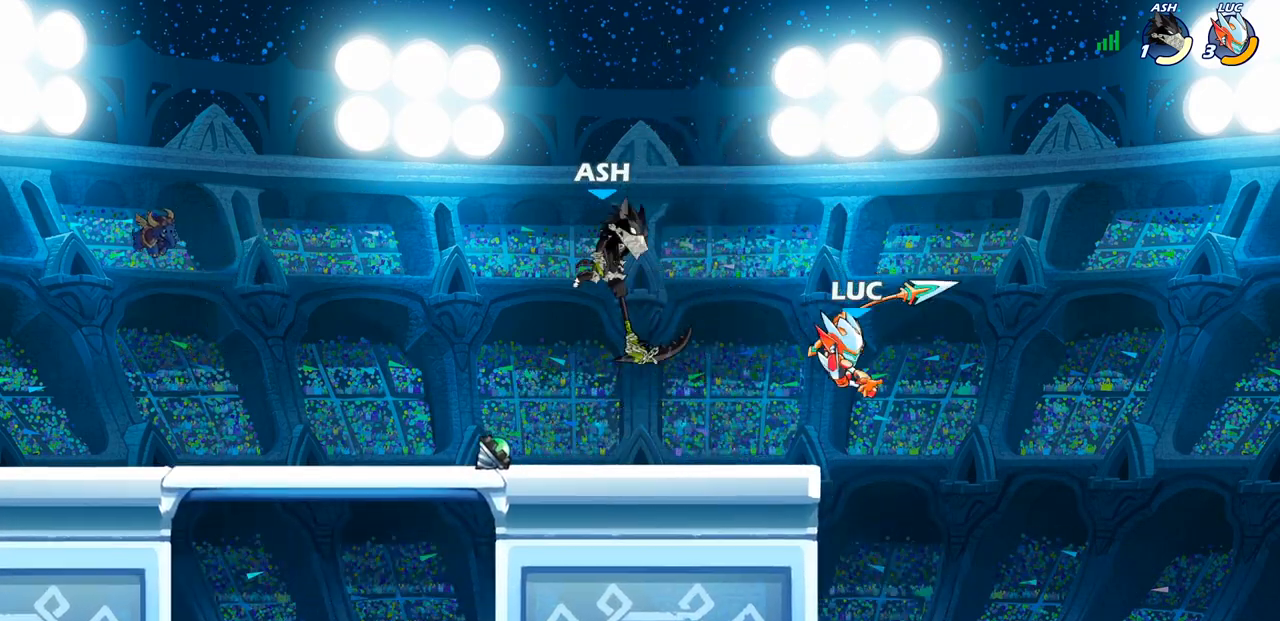
{"buttons": [], "left_stick": "right", "right_stick": "center", "events": [[233, "left_stick", "right"]]}
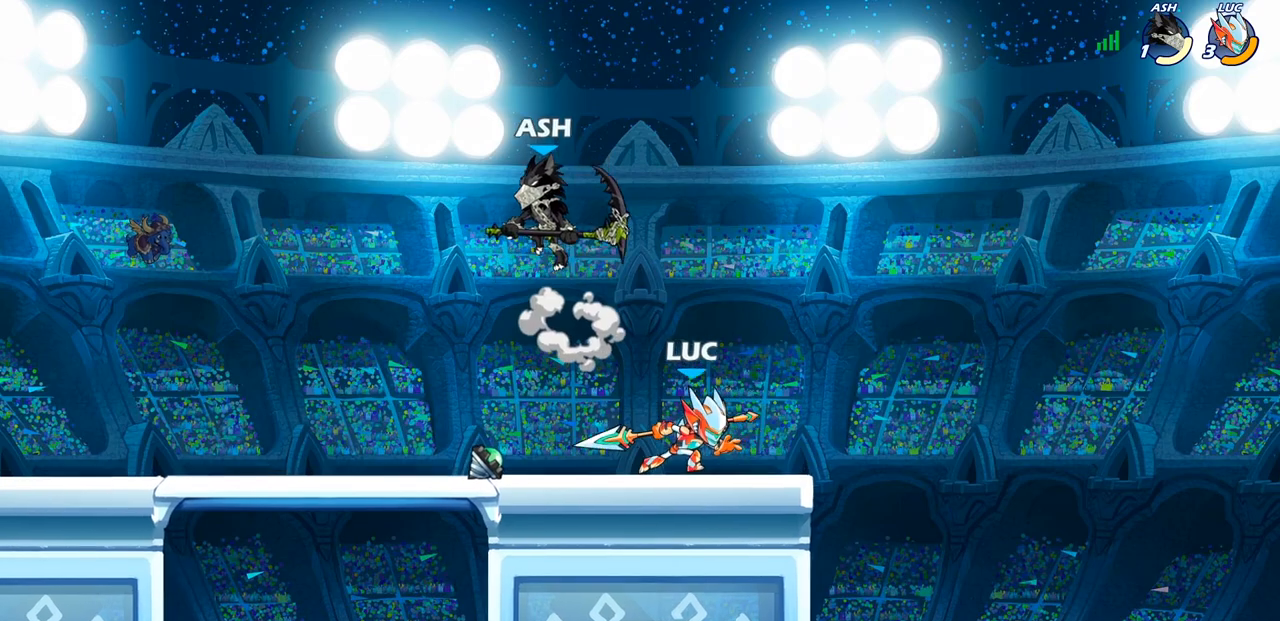
{"buttons": ["SQUARE"], "left_stick": "center", "right_stick": "center", "events": [[183, "left_stick", "center"], [250, "left_stick", "right"], [317, "left_stick", "left"], [433, "left_stick", "center"], [500, "SQUARE", "down"]]}
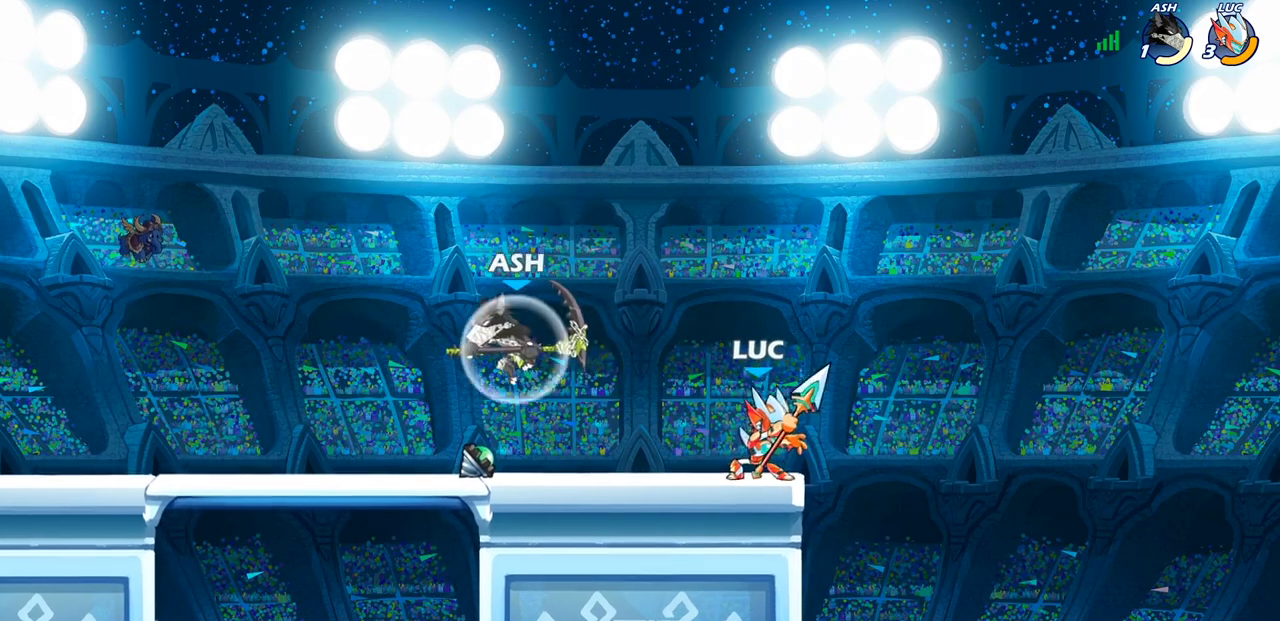
{"buttons": [], "left_stick": "center", "right_stick": "center", "events": [[83, "SQUARE", "up"], [217, "SQUARE", "down"], [350, "SQUARE", "up"]]}